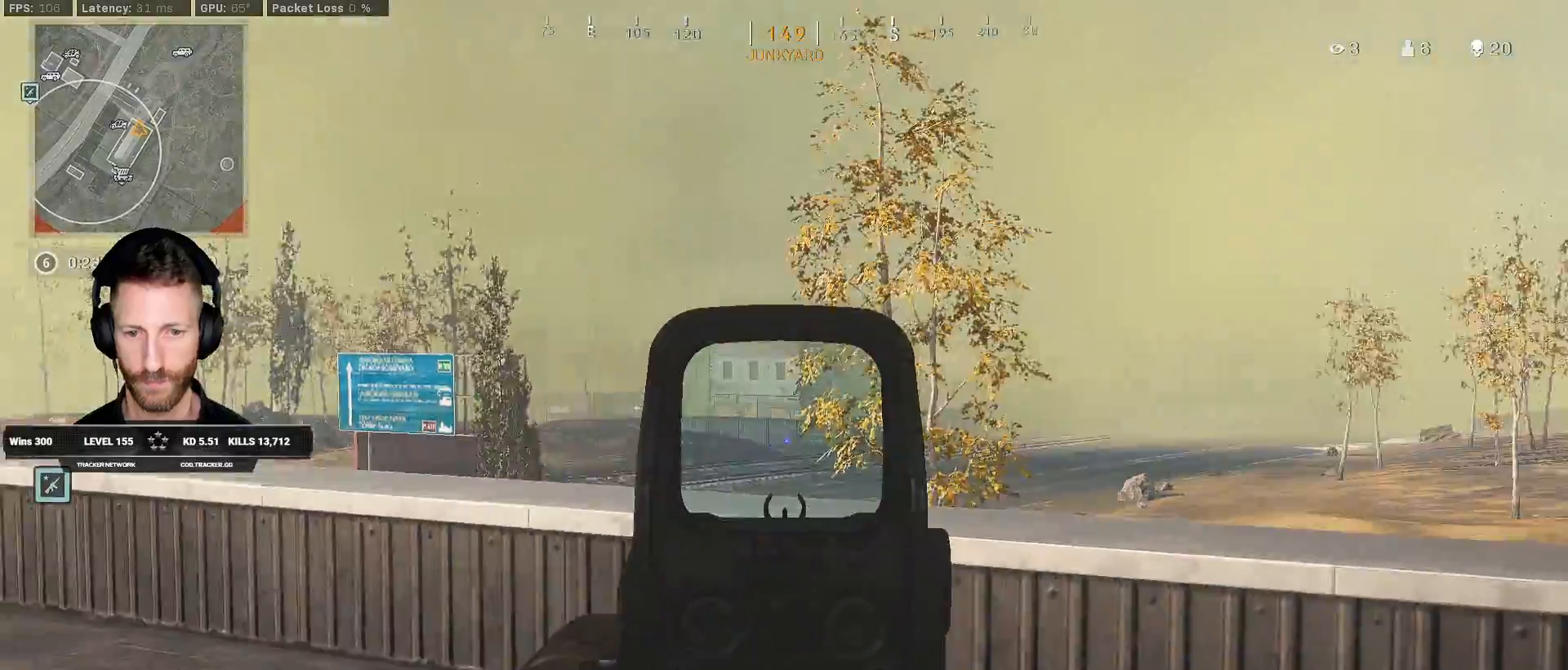
Gameplay with keyboard and mouse; each line is a JSON object with the keys and mouse buttons held at the frame after it. "events" lists presses ("down") and releases ("up") of "1", "2", "3", "4", "5", "a", "alt", "b", "c", "ctrl", "d", "e", "f", "g", "q", "r", "s", "shift", "space", "t", "tab", "v", "w", "x", "z", "mouse_left", "mouse_wheel", "mouse_right", "mouse_mb4" and "mouse_mb5" between this image and that frame as [ms after this image, input, new state], when the widget could be followed in between. "mouse_left", "mouse_wheel", "mouse_right", "mouse_mb4", "mouse_mb5" = the "left", "wheel", "right", "mb4", "mb5" buttons of the "mouse" list. No other keys are recorded. "wheel" means that the mouse wheel is clicked or scrolled. Mouse movement is not recorded.
{"keys": ["d", "s"], "mouse": ["right"], "events": [[67, "d", "down"], [83, "a", "up"], [100, "s", "down"]]}
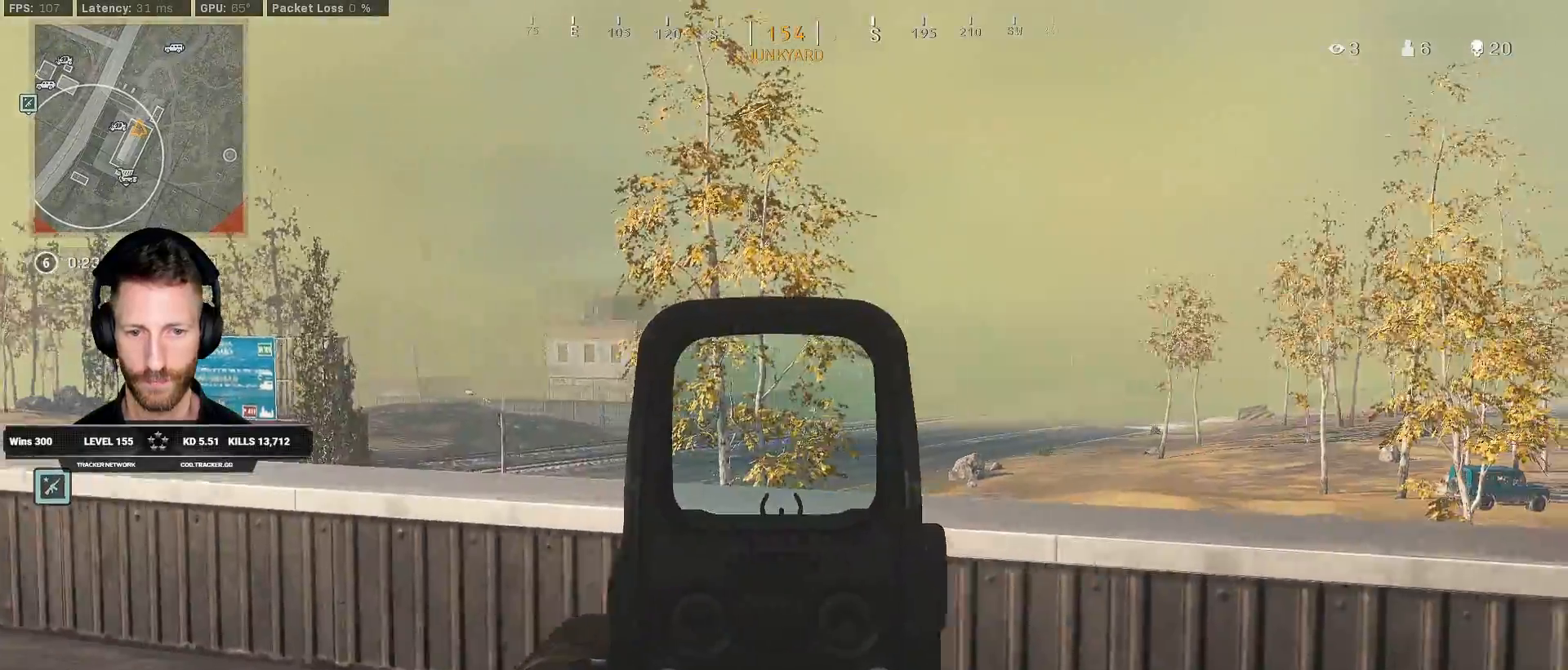
{"keys": ["a"], "mouse": ["right"], "events": [[133, "a", "down"], [150, "d", "up"], [167, "s", "up"]]}
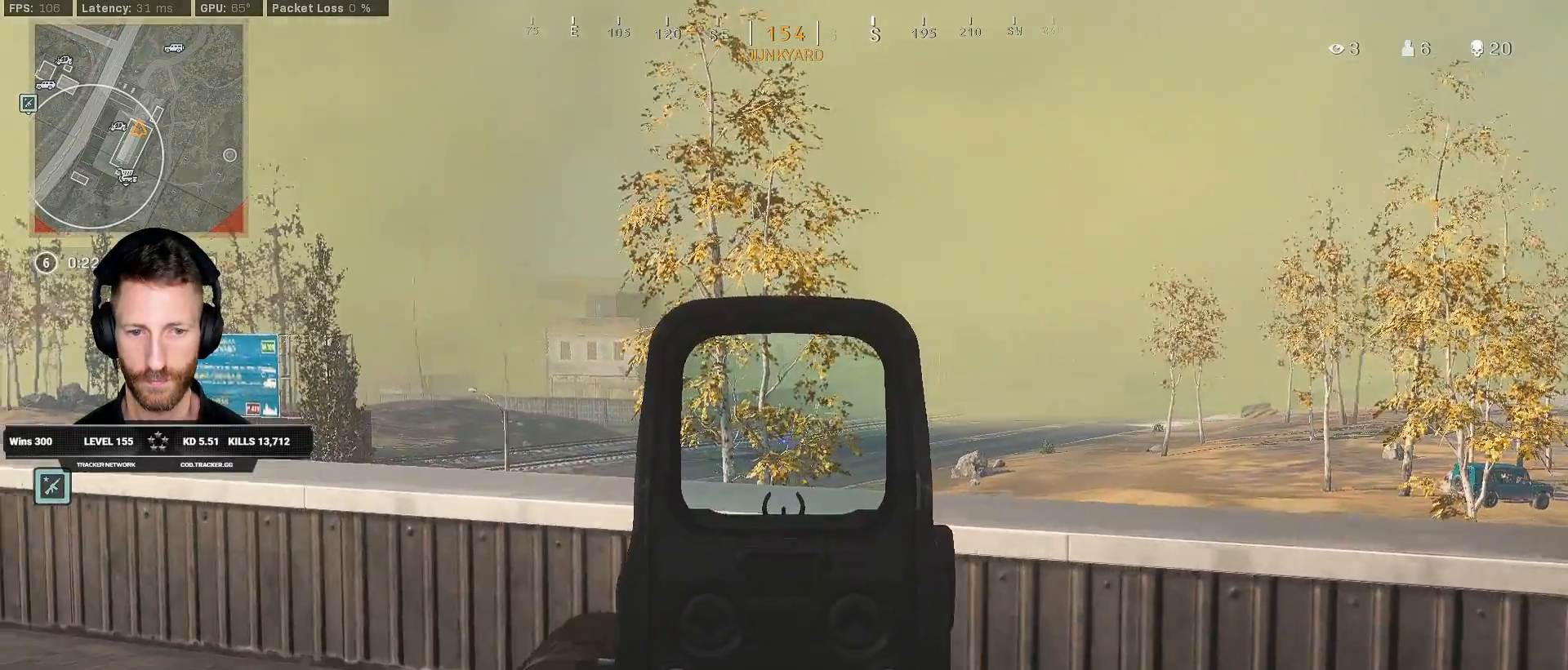
{"keys": ["ctrl", "d"], "mouse": ["right"], "events": [[200, "ctrl", "down"], [350, "a", "up"], [383, "d", "down"]]}
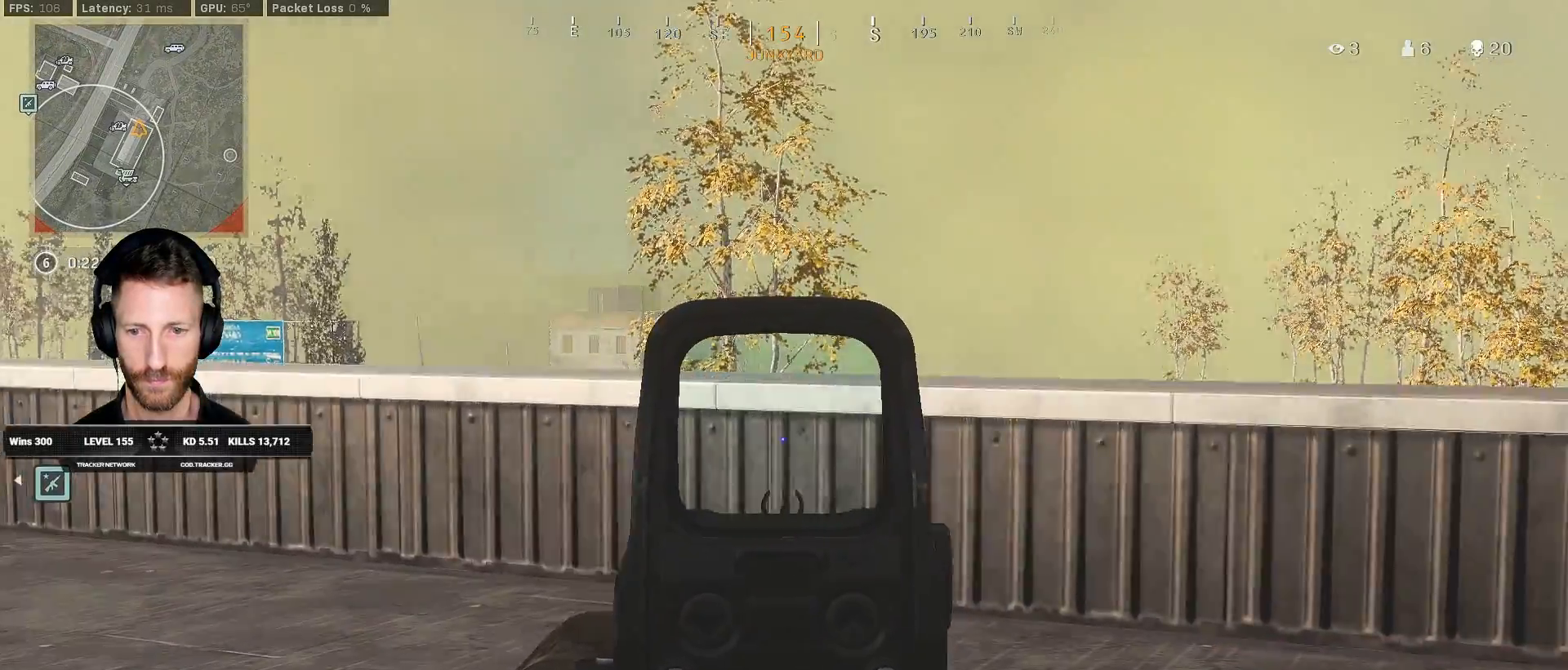
{"keys": ["a", "ctrl"], "mouse": ["right"], "events": [[150, "s", "down"], [300, "d", "up"], [317, "a", "down"], [367, "s", "up"]]}
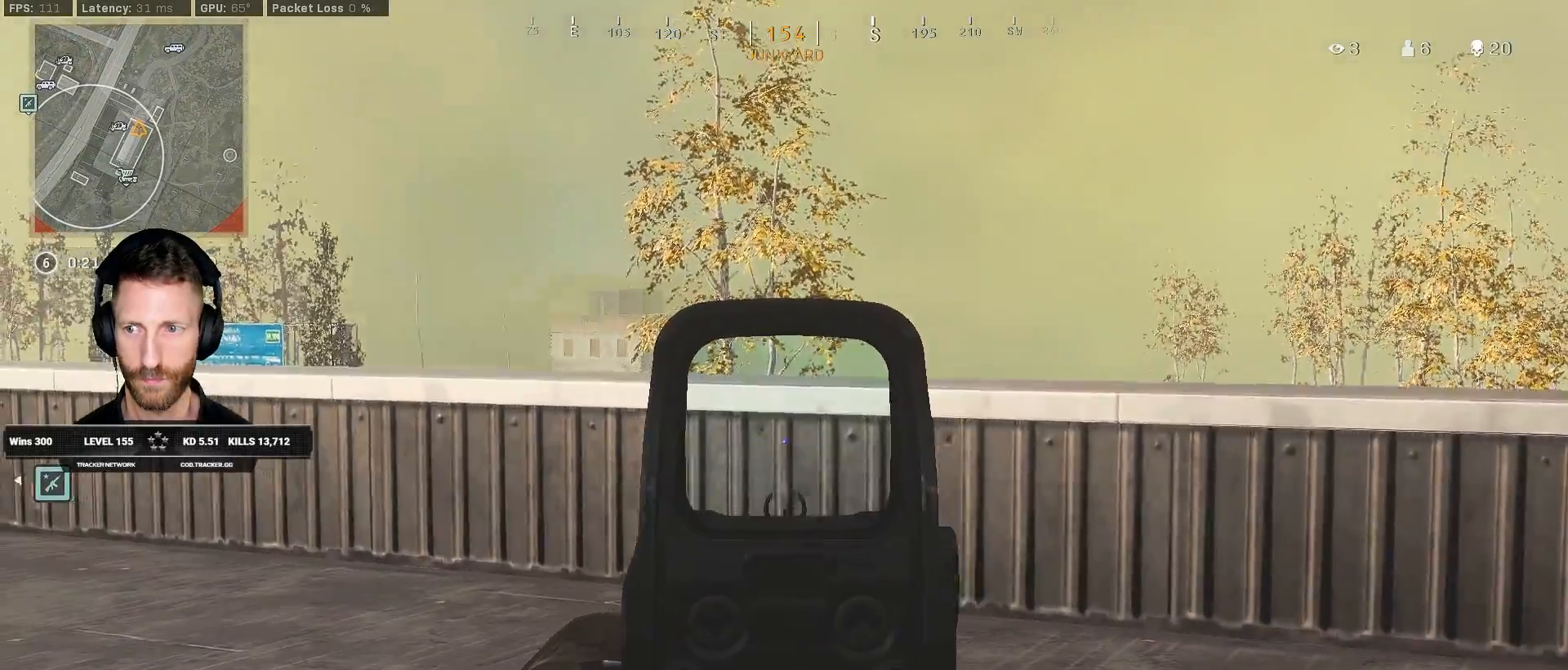
{"keys": ["a", "ctrl"], "mouse": [], "events": [[67, "mouse_right", "up"]]}
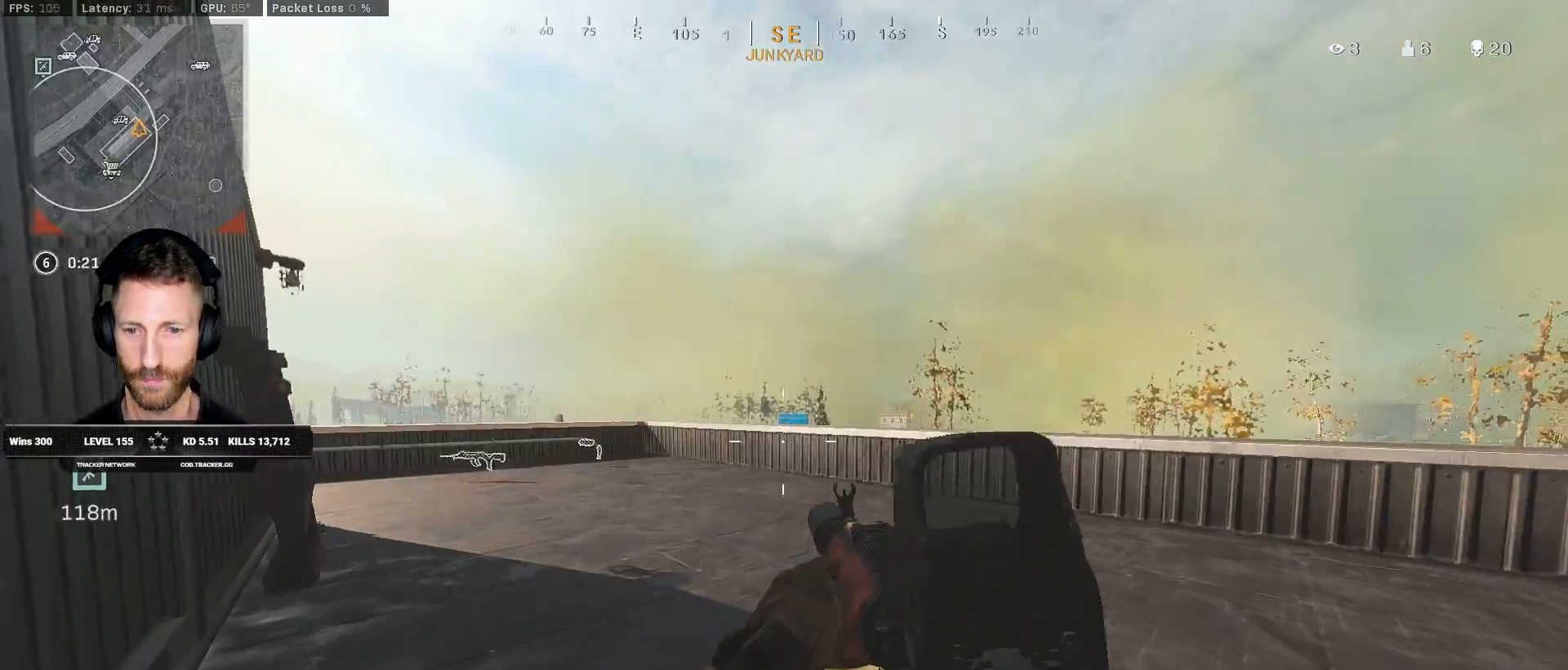
{"keys": ["ctrl", "d"], "mouse": [], "events": [[283, "a", "up"], [317, "d", "down"]]}
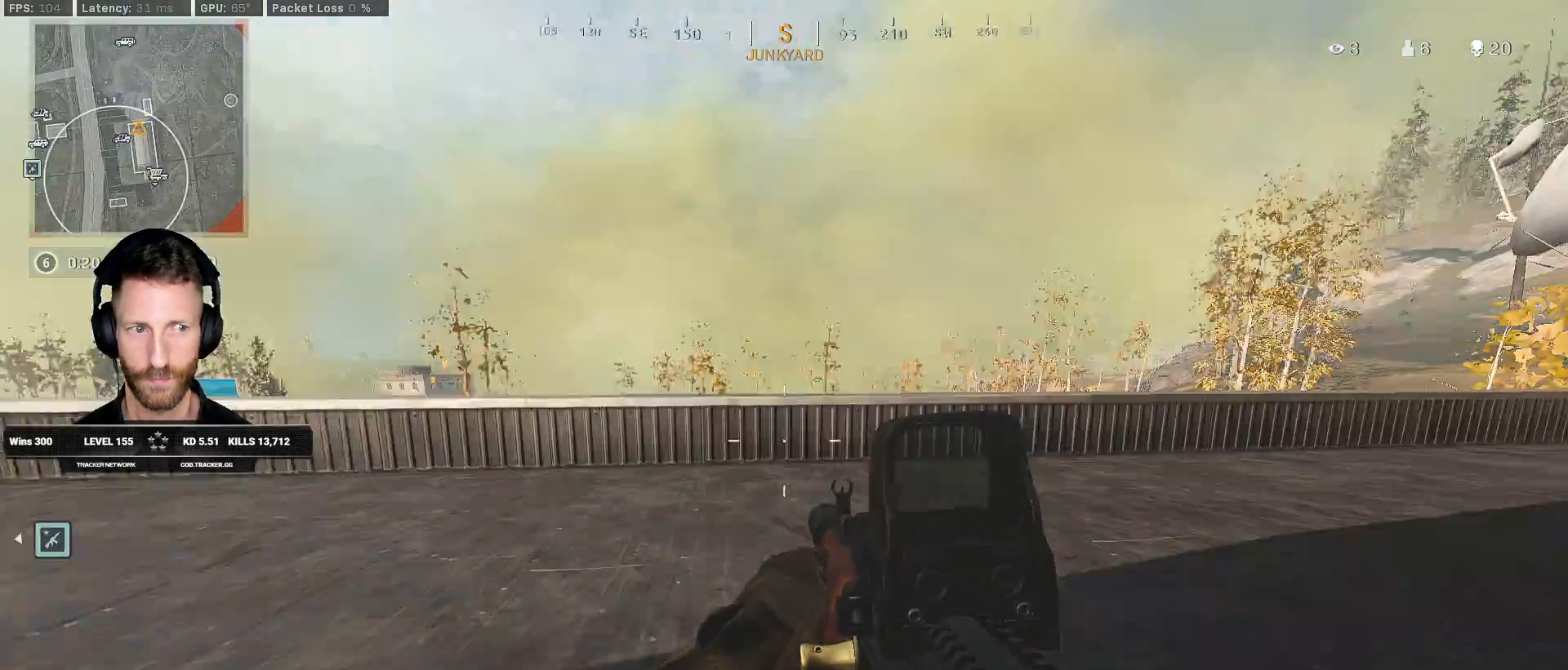
{"keys": ["ctrl", "d", "w"], "mouse": ["right"], "events": [[300, "w", "down"], [483, "mouse_right", "down"]]}
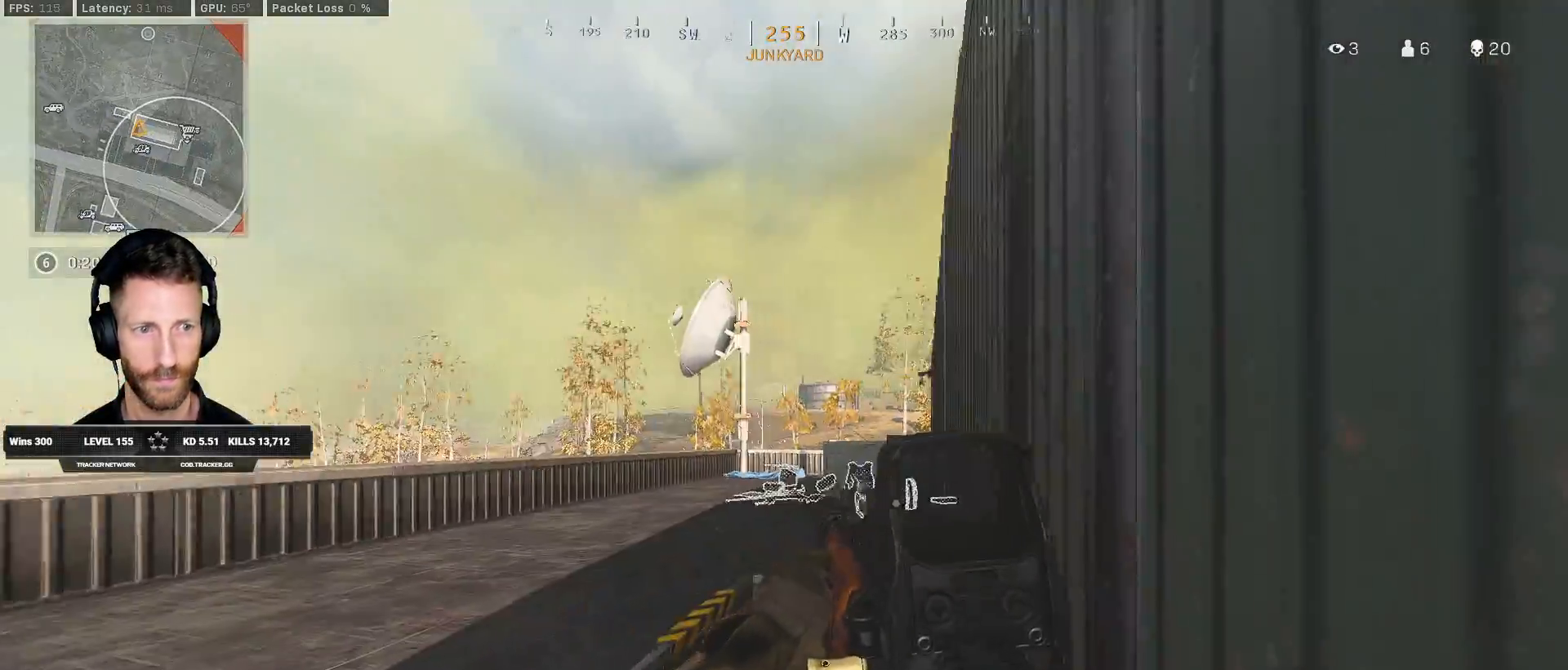
{"keys": ["ctrl", "d", "w"], "mouse": ["right"], "events": []}
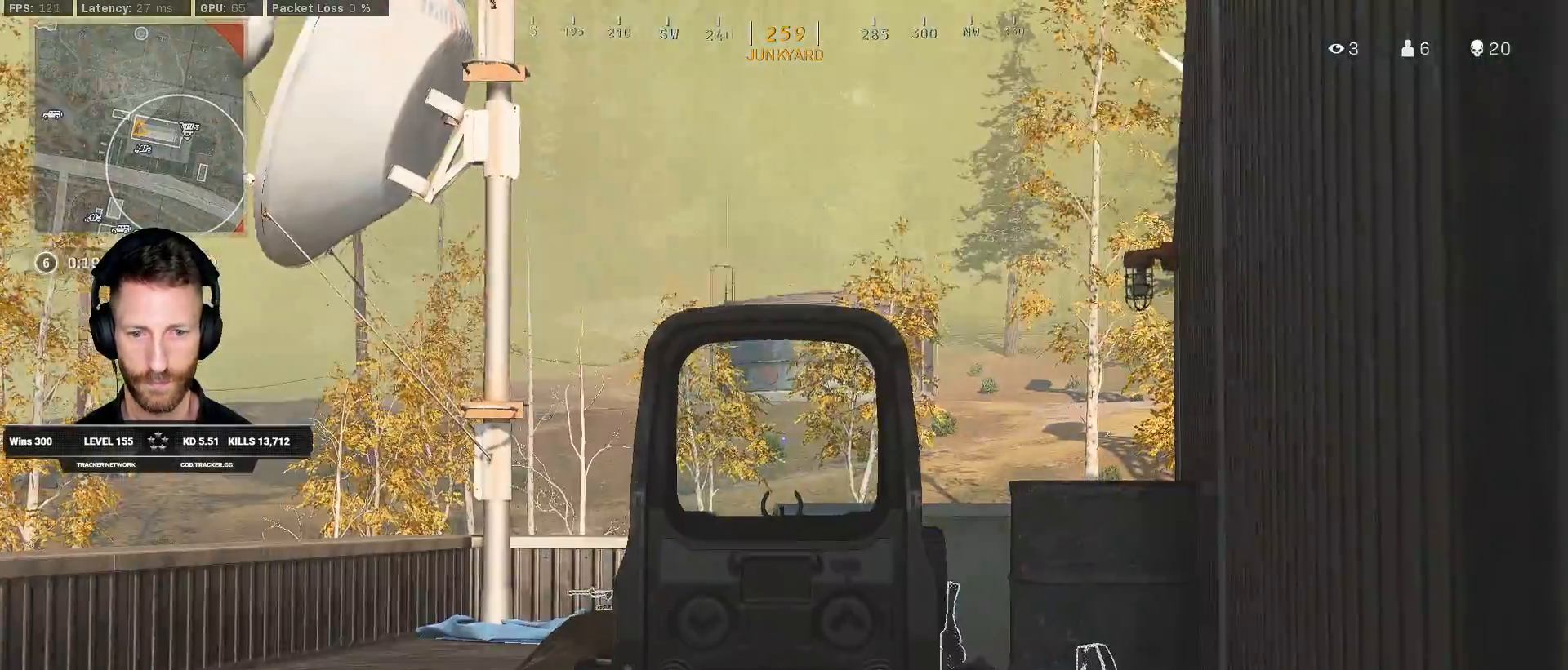
{"keys": ["ctrl", "d", "w"], "mouse": ["right"], "events": [[267, "d", "up"], [400, "d", "down"]]}
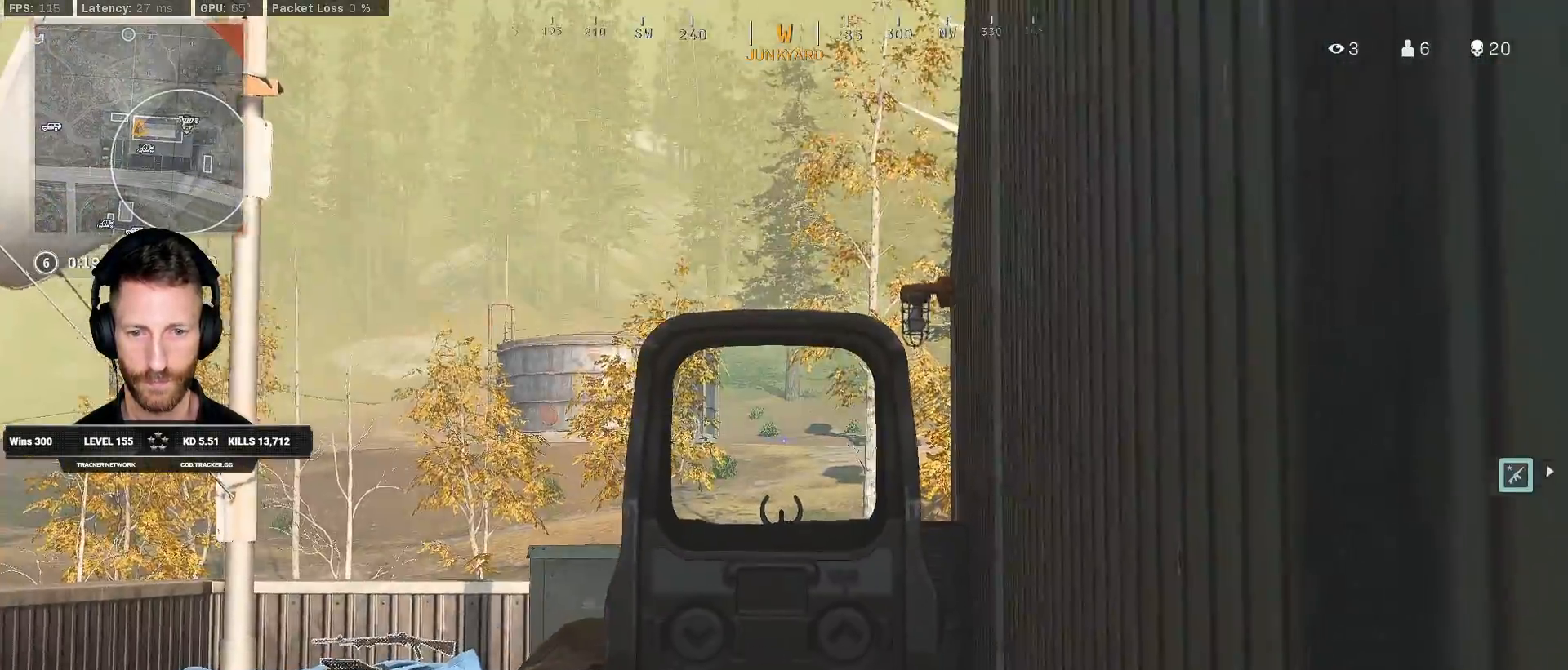
{"keys": ["ctrl", "s"], "mouse": ["right"], "events": [[150, "w", "up"], [350, "s", "down"], [400, "d", "up"]]}
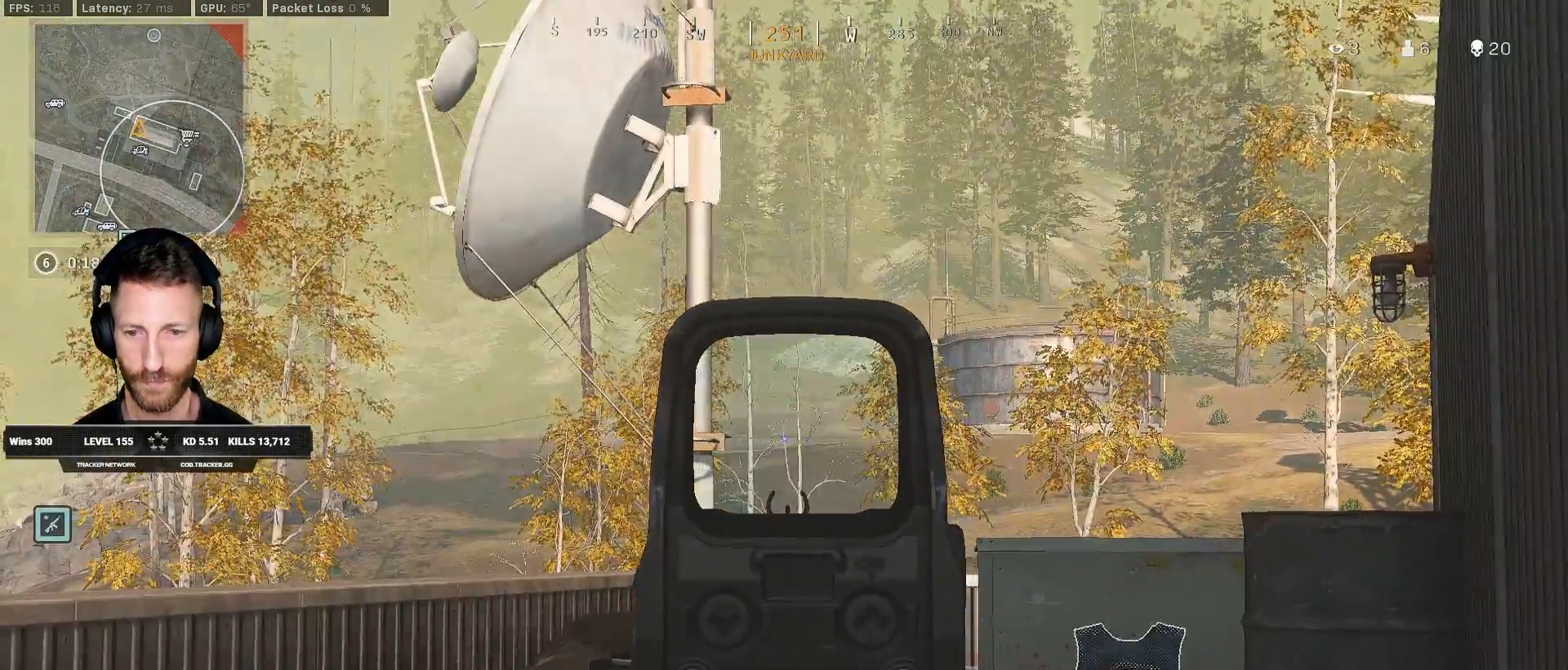
{"keys": ["ctrl", "d"], "mouse": [], "events": [[33, "mouse_mb5", "down"], [117, "mouse_mb5", "up"], [167, "mouse_right", "up"], [400, "d", "down"], [483, "s", "up"]]}
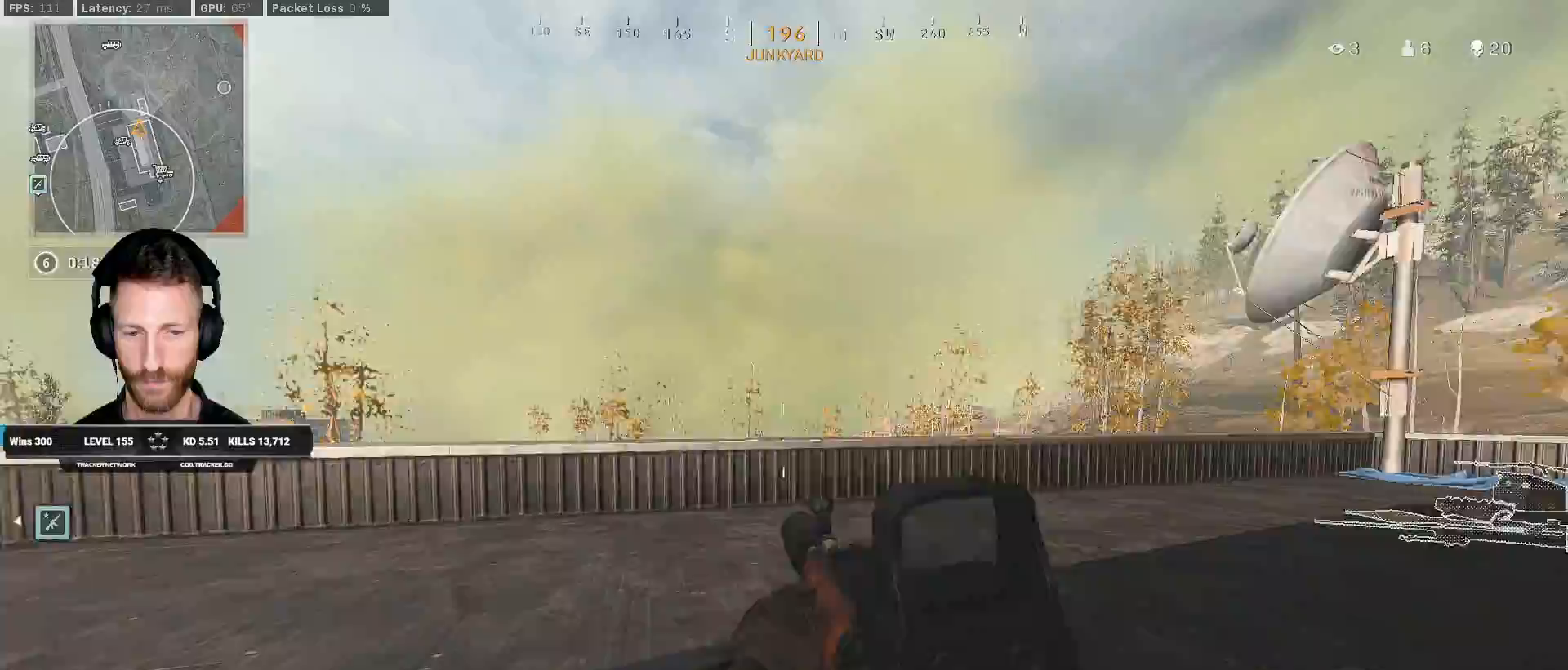
{"keys": ["a", "ctrl", "s"], "mouse": ["right"], "events": [[200, "mouse_right", "down"], [250, "s", "down"], [283, "d", "up"], [333, "a", "down"]]}
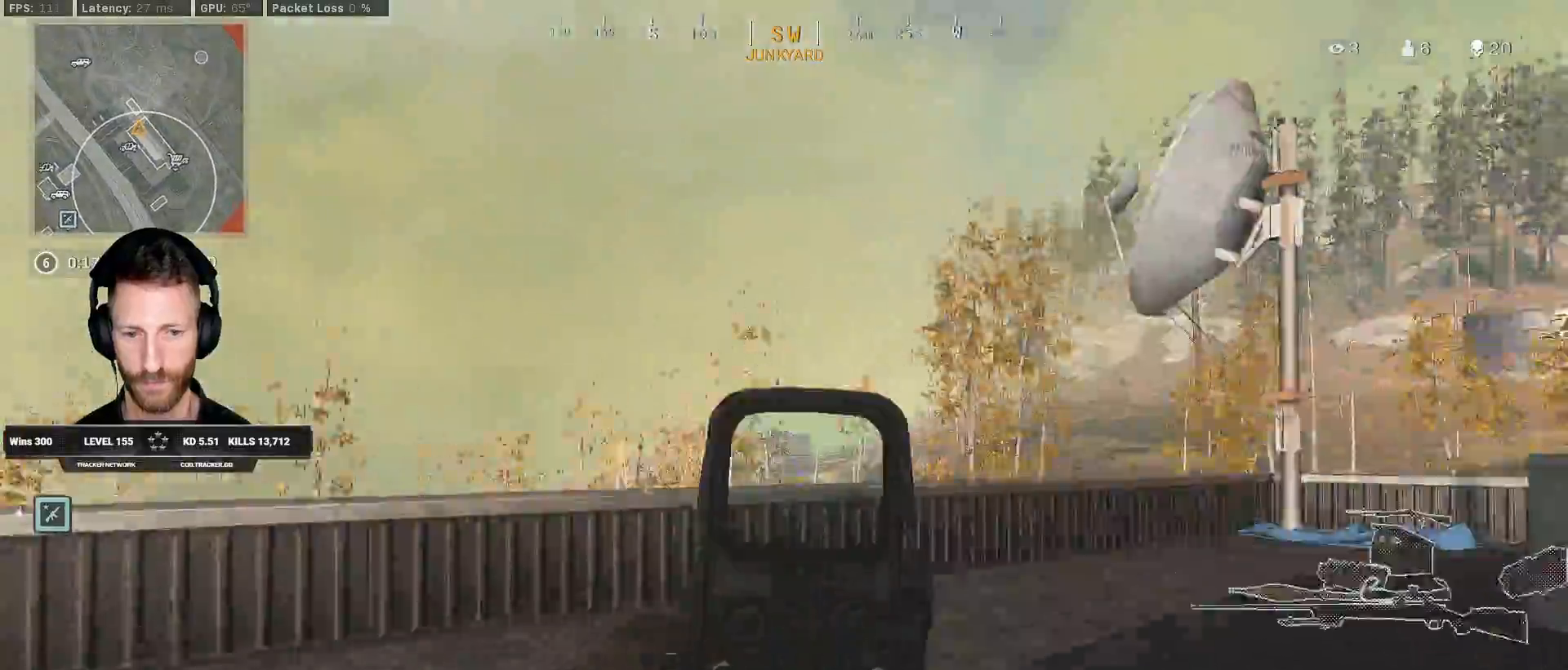
{"keys": ["ctrl", "d"], "mouse": ["right"], "events": [[283, "a", "up"], [317, "d", "down"], [350, "s", "up"]]}
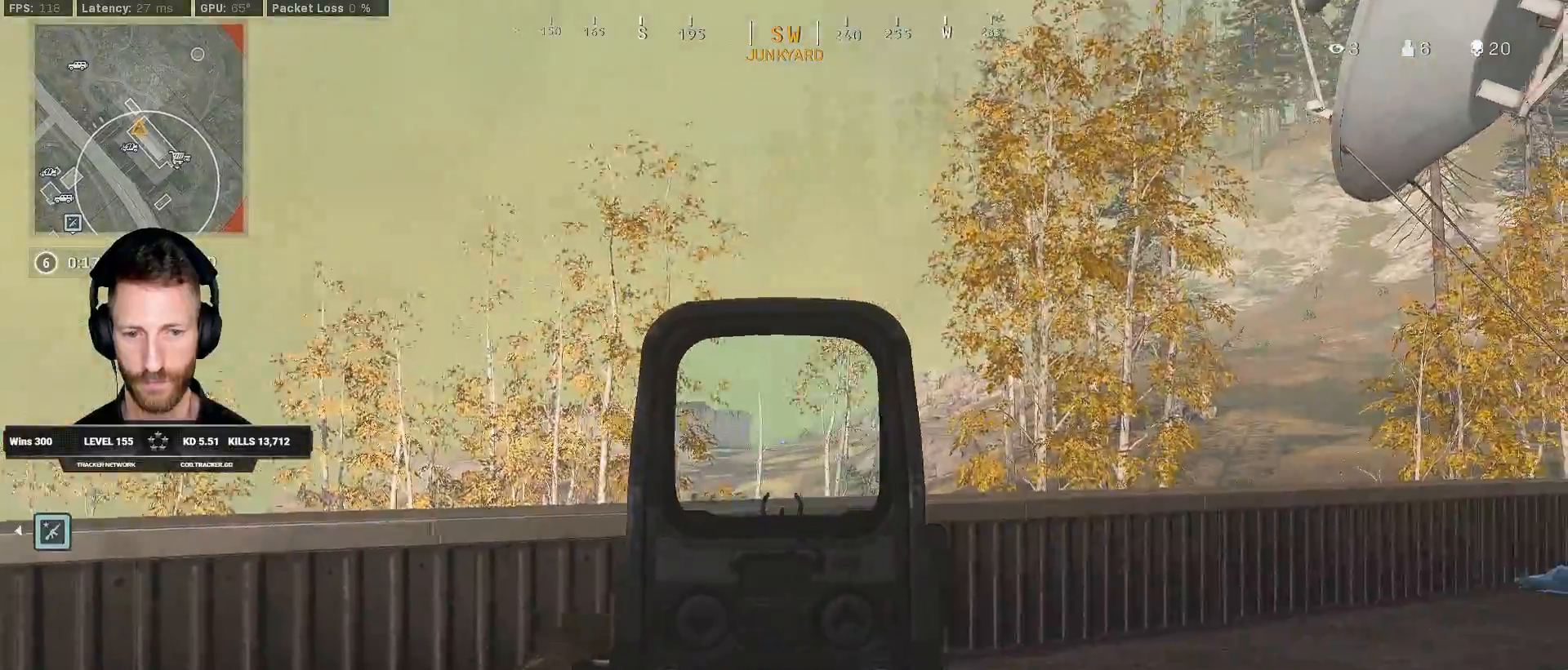
{"keys": ["a", "ctrl"], "mouse": ["right"], "events": [[167, "d", "up"], [183, "a", "down"]]}
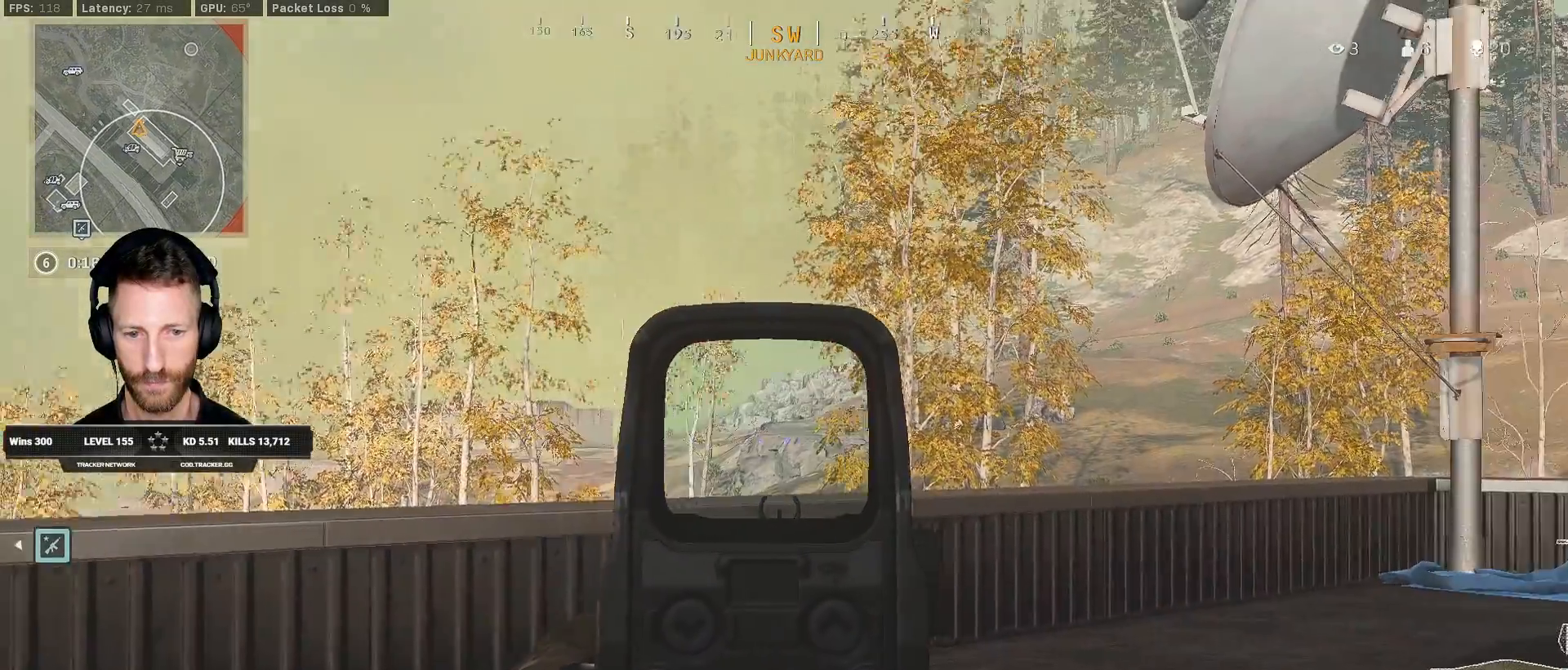
{"keys": ["ctrl", "d"], "mouse": ["right"], "events": [[117, "a", "up"], [150, "d", "down"]]}
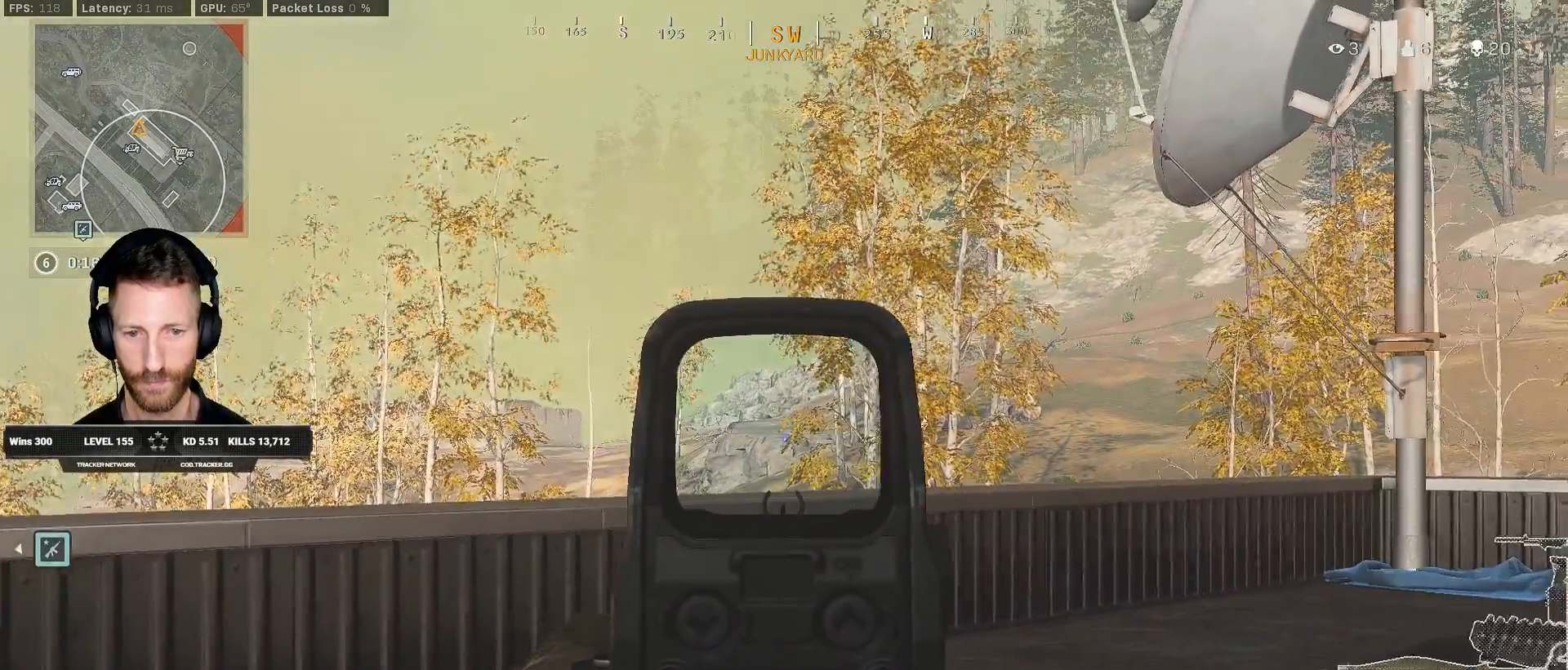
{"keys": ["ctrl", "d"], "mouse": ["right"], "events": []}
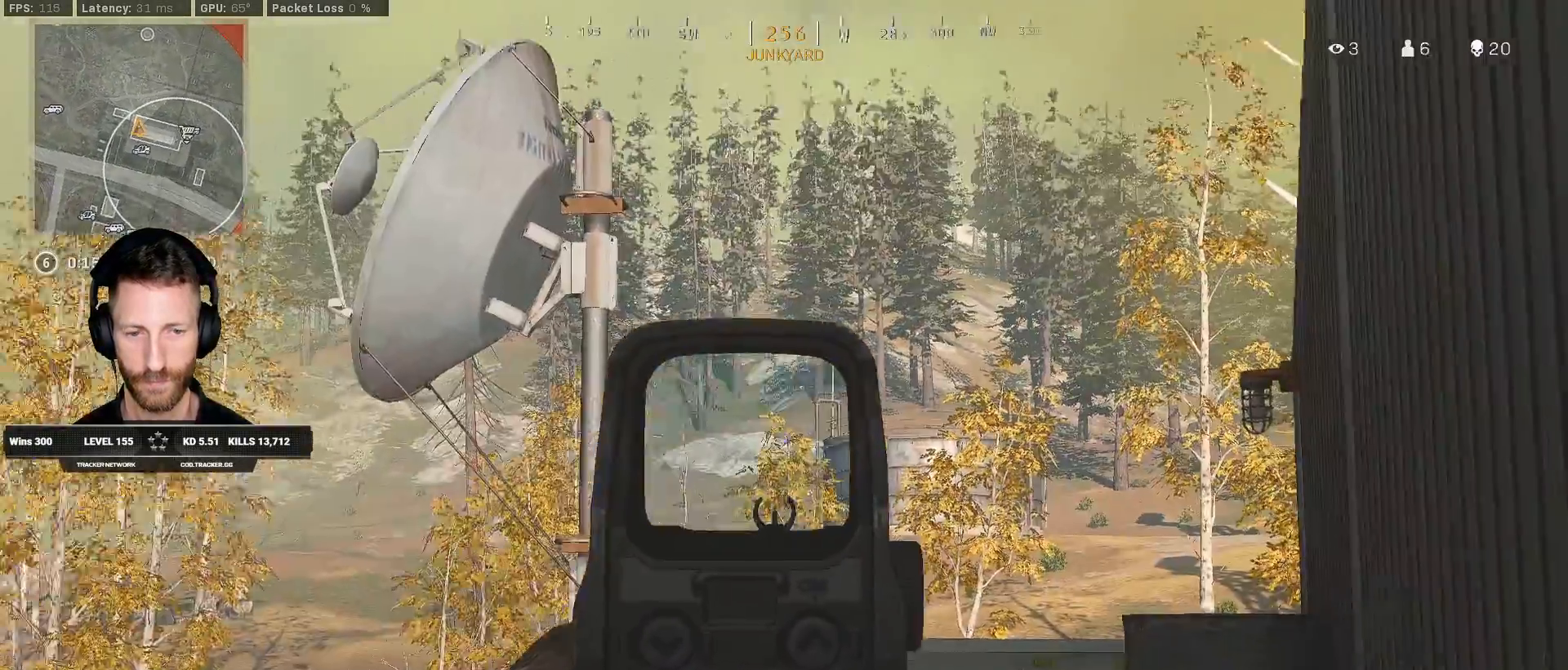
{"keys": ["ctrl", "s"], "mouse": ["right"], "events": [[100, "s", "down"], [150, "d", "up"]]}
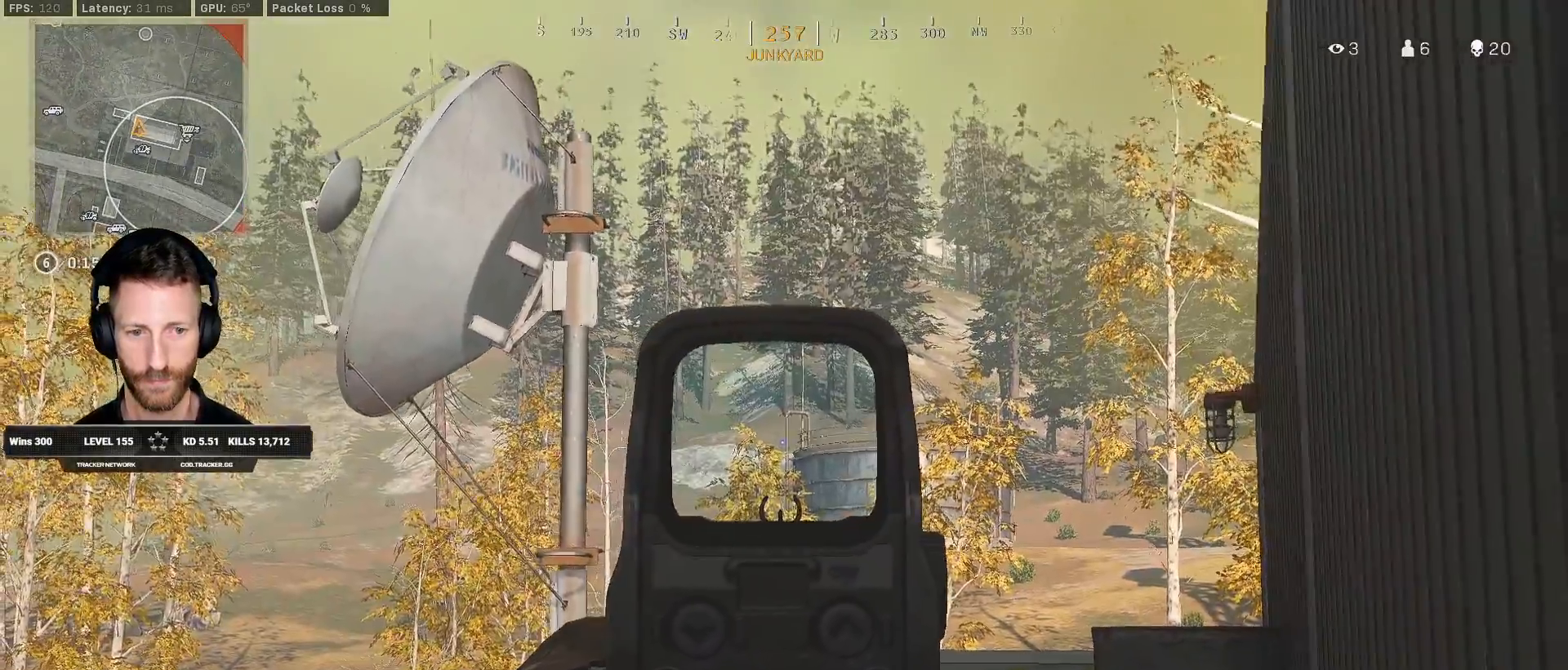
{"keys": ["a", "ctrl", "w"], "mouse": [], "events": [[100, "mouse_right", "up"], [117, "d", "down"], [317, "s", "up"], [333, "d", "up"], [383, "a", "down"], [467, "w", "down"]]}
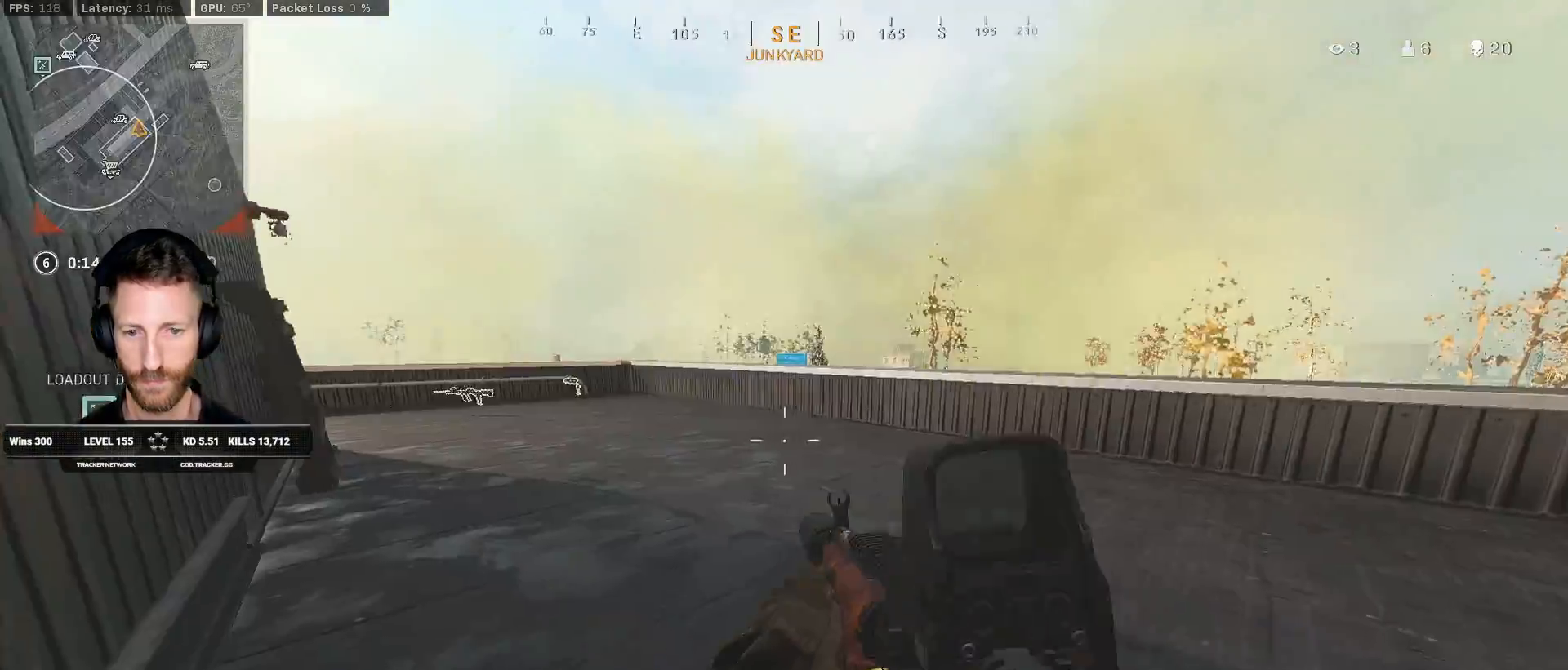
{"keys": ["a"], "mouse": ["right"], "events": [[100, "ctrl", "up"], [133, "mouse_right", "down"], [433, "w", "up"]]}
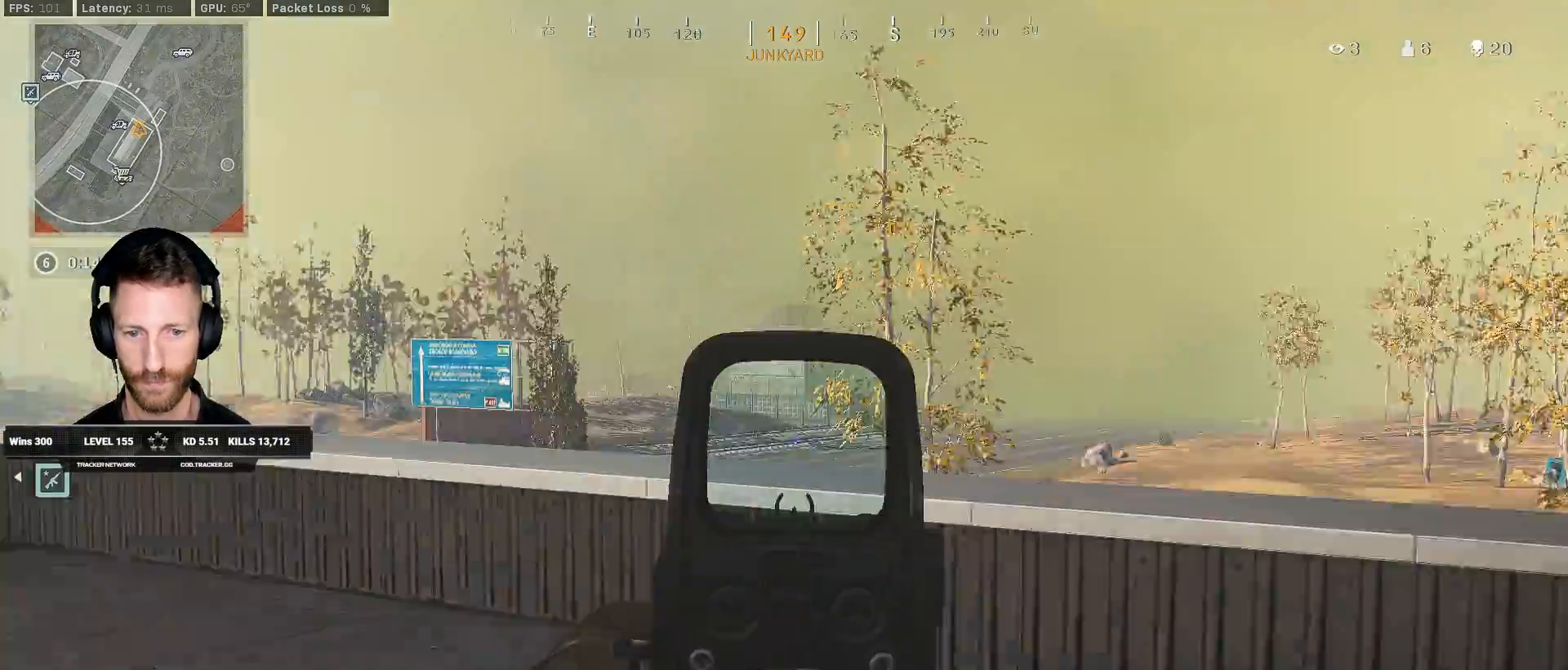
{"keys": ["d", "s"], "mouse": ["right"], "events": [[150, "a", "up"], [183, "d", "down"], [450, "s", "down"]]}
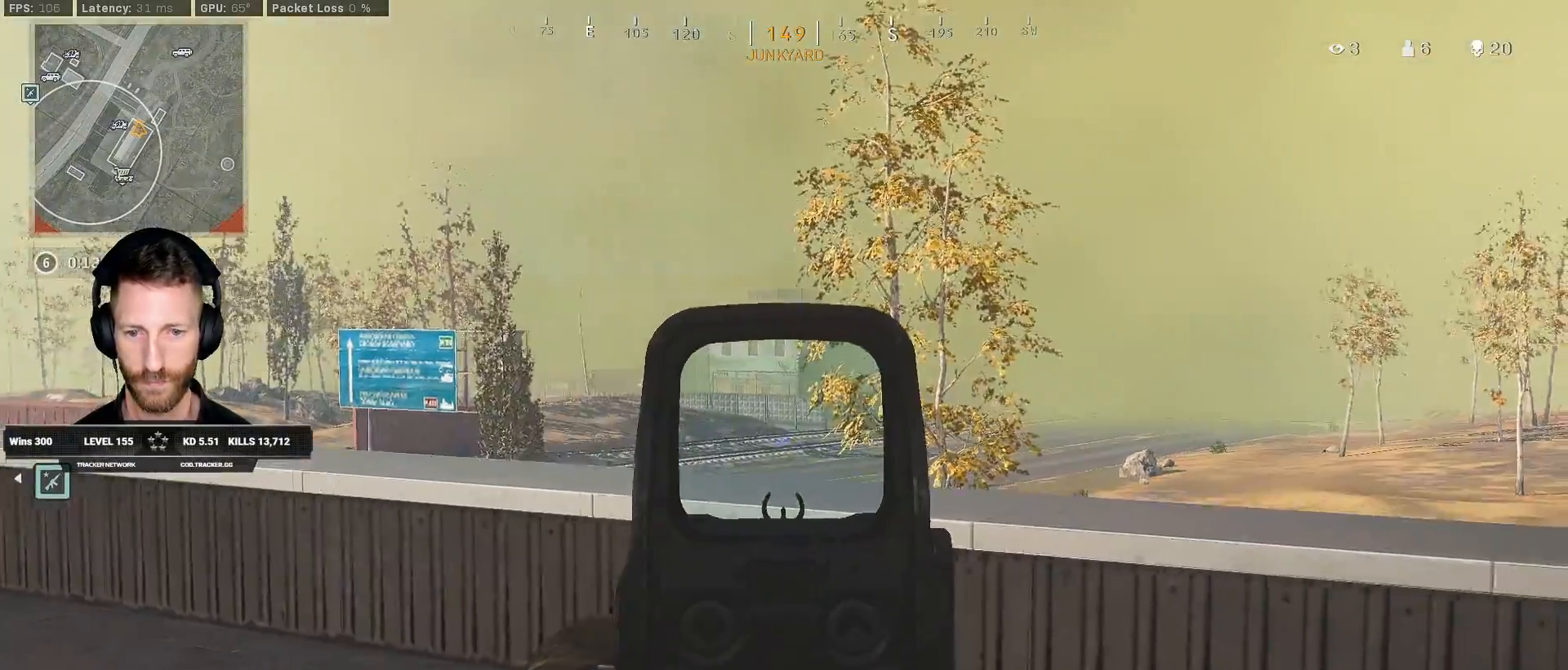
{"keys": ["a"], "mouse": ["right"], "events": [[33, "d", "up"], [100, "a", "down"], [217, "s", "up"]]}
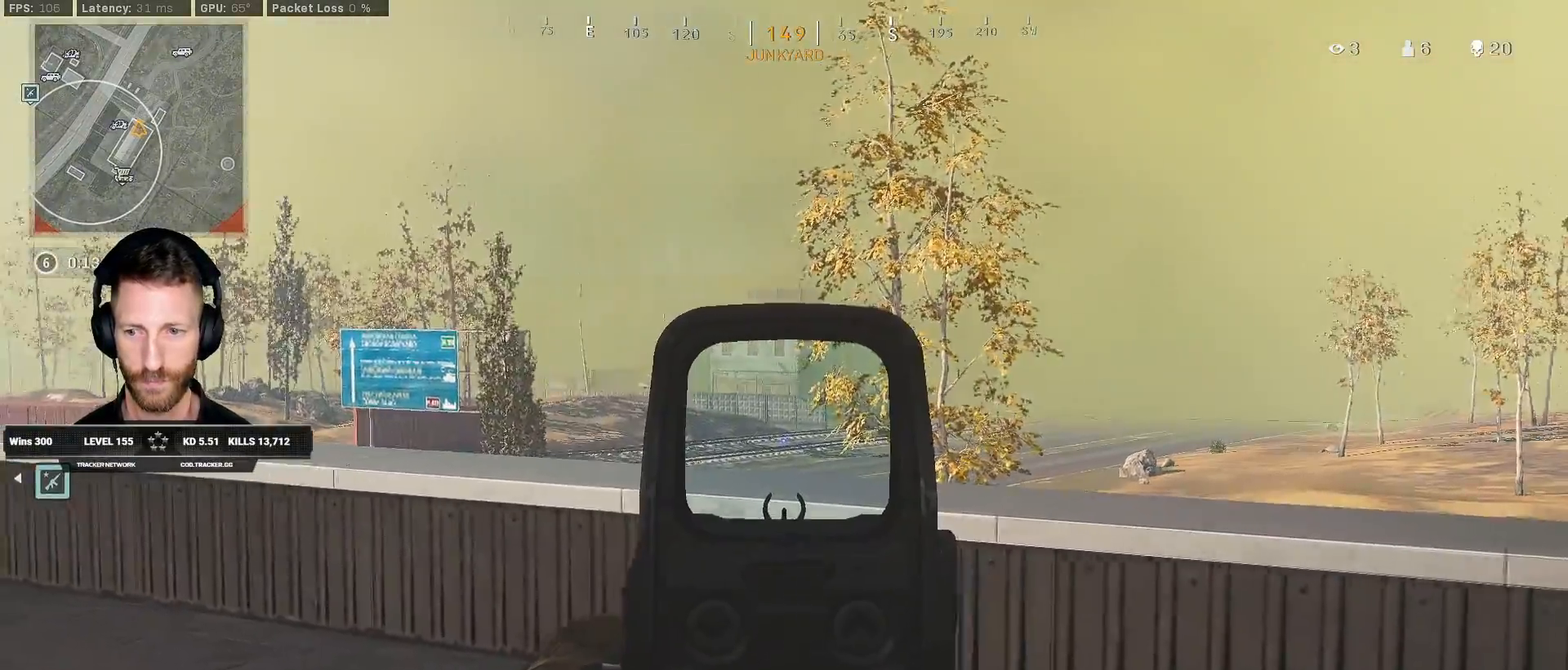
{"keys": ["d"], "mouse": ["right"], "events": [[350, "a", "up"], [400, "d", "down"]]}
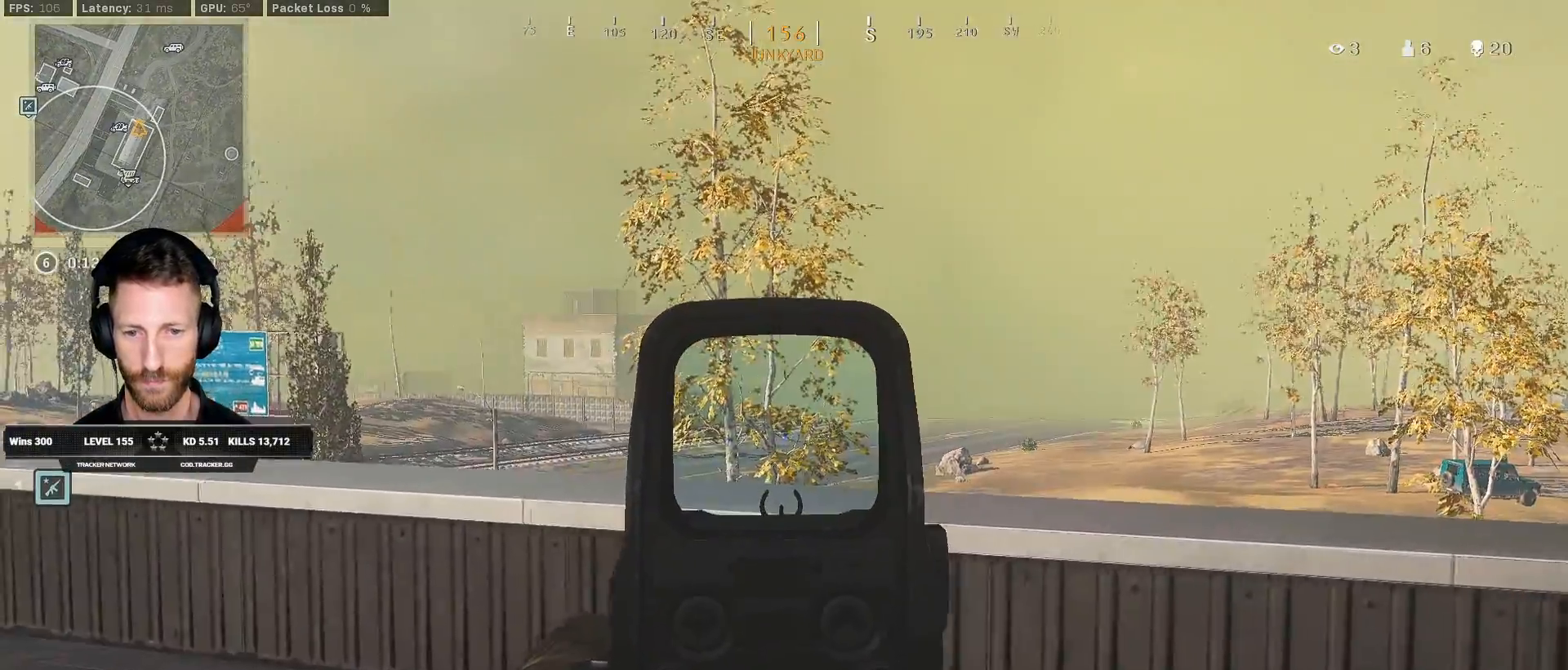
{"keys": ["d", "s"], "mouse": ["right"], "events": [[33, "s", "down"]]}
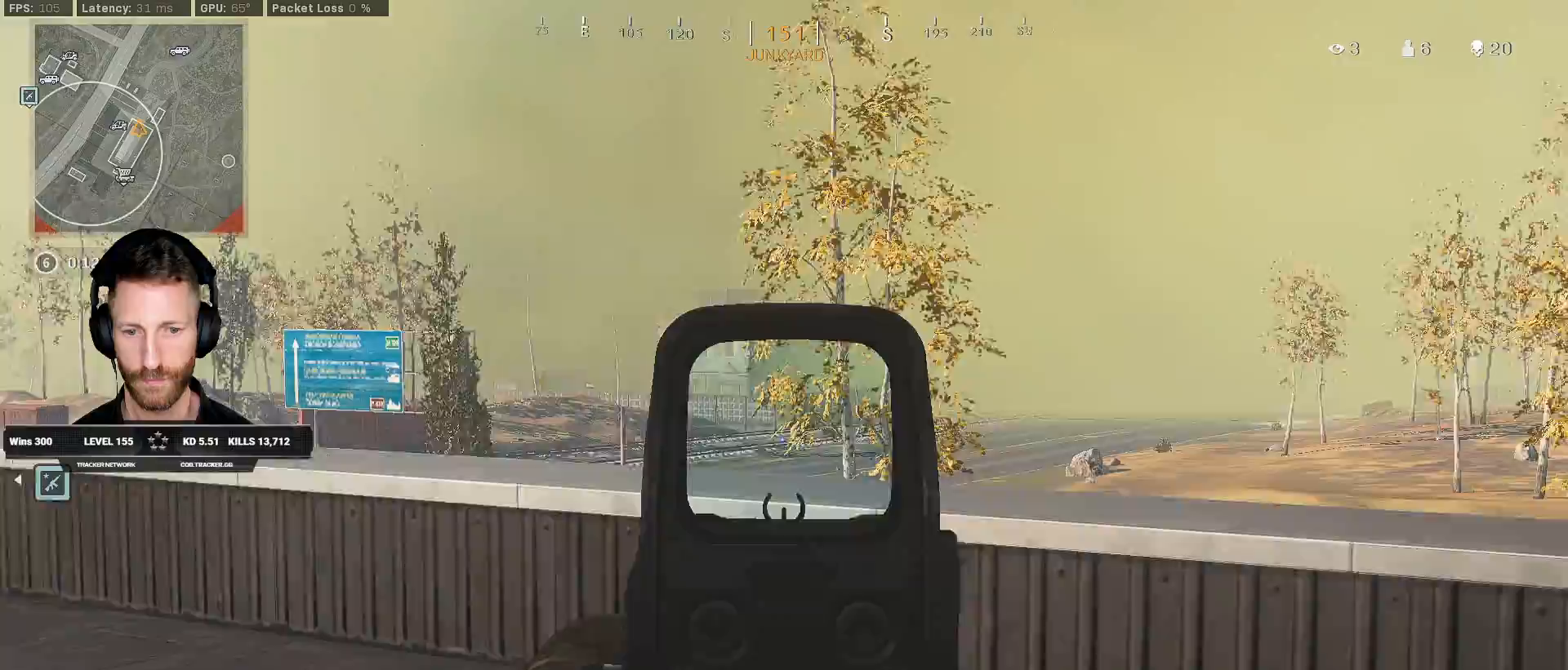
{"keys": ["ctrl", "s"], "mouse": ["right"], "events": [[117, "d", "up"], [483, "ctrl", "down"]]}
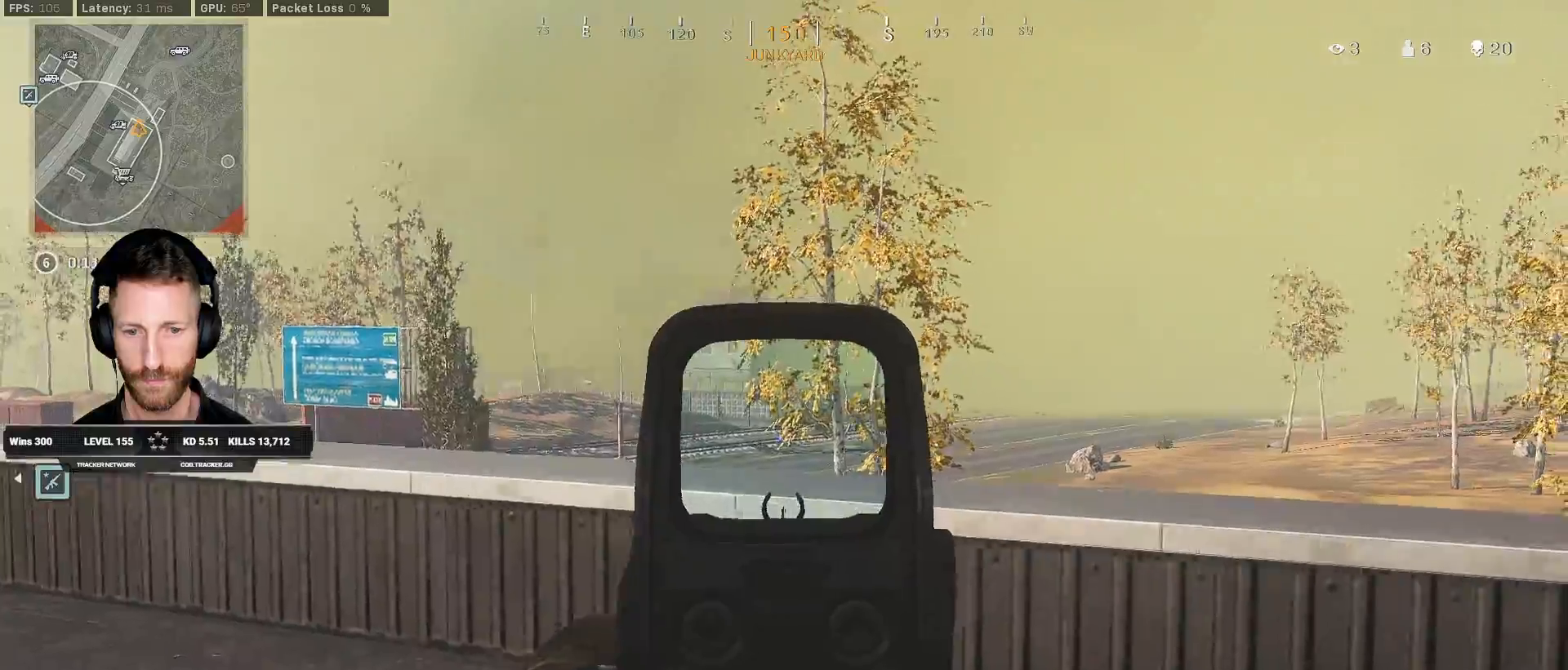
{"keys": ["ctrl", "d", "w"], "mouse": [], "events": [[33, "mouse_right", "up"], [100, "d", "down"], [167, "s", "up"], [367, "w", "down"]]}
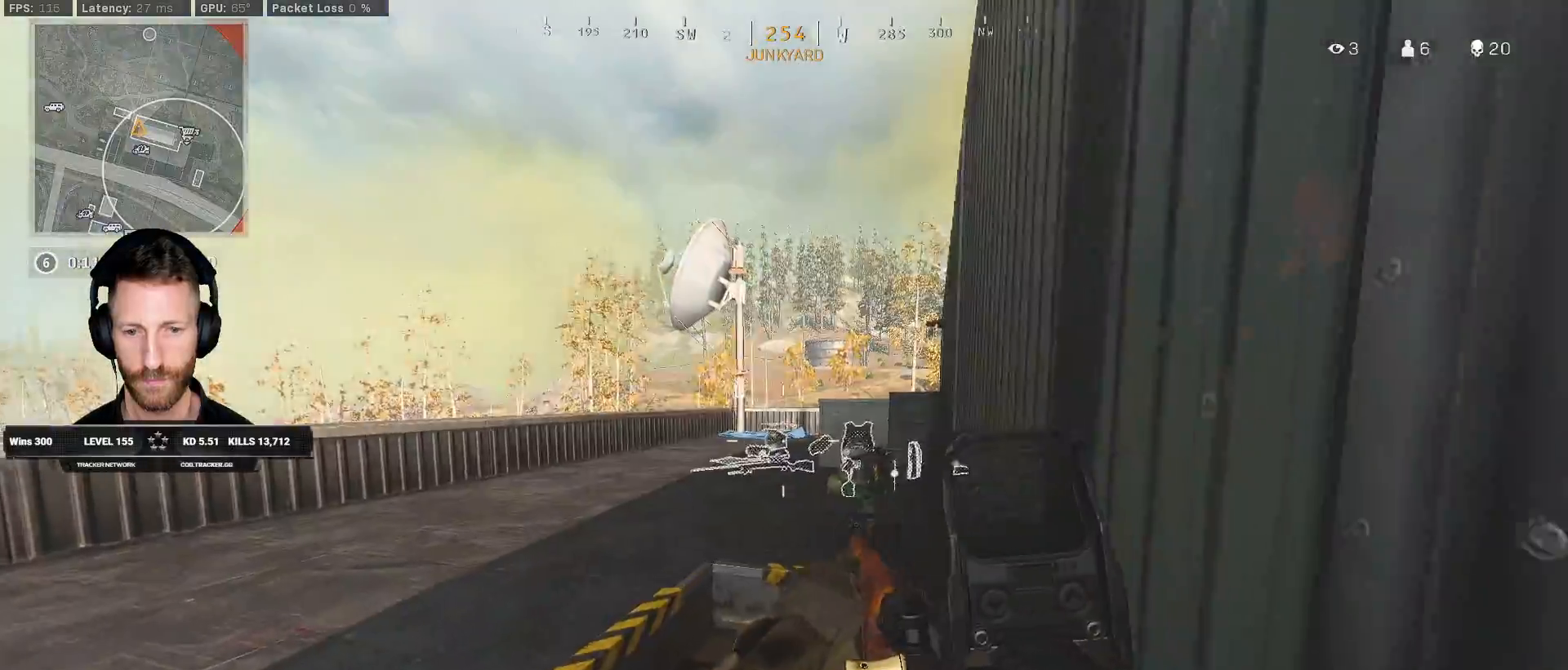
{"keys": ["ctrl", "s"], "mouse": [], "events": [[300, "w", "up"], [367, "d", "up"], [450, "s", "down"]]}
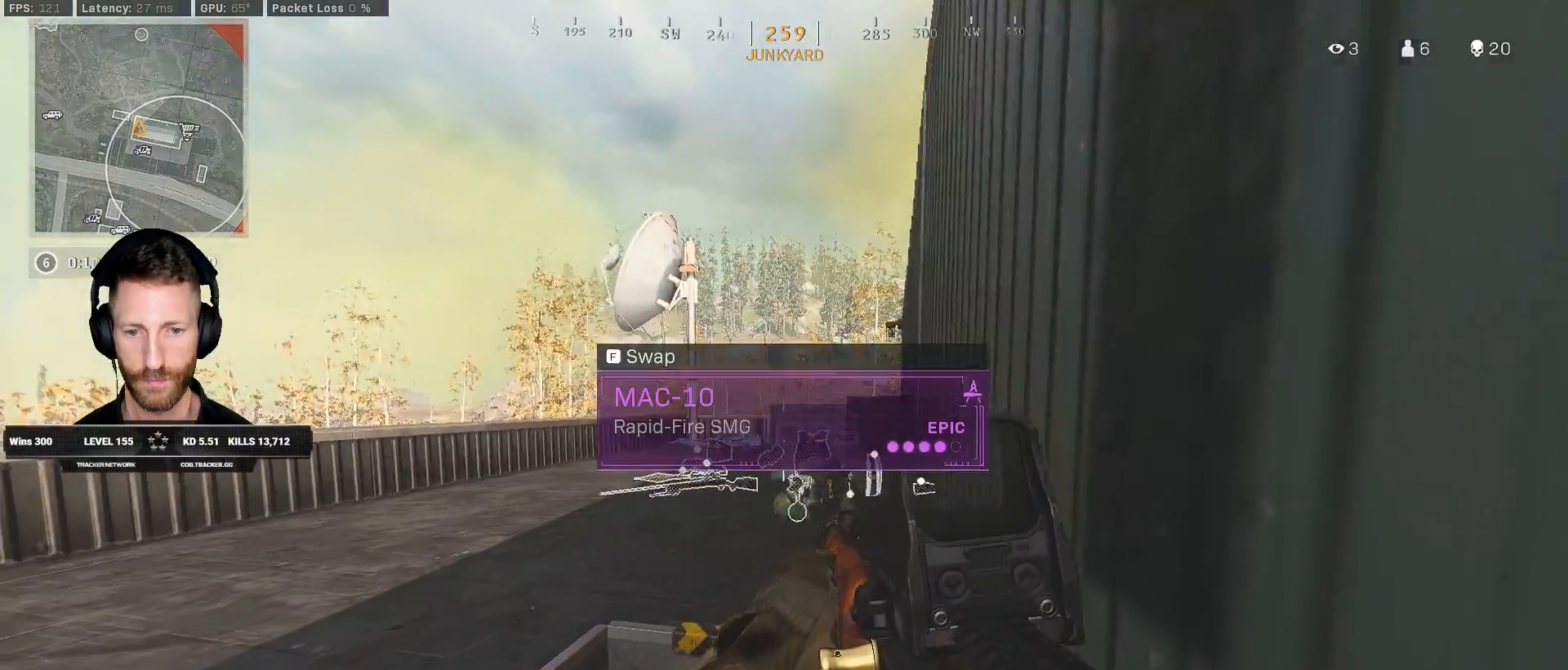
{"keys": ["ctrl", "d", "w"], "mouse": ["right"], "events": [[200, "mouse_right", "down"], [267, "s", "up"], [300, "d", "down"], [383, "w", "down"]]}